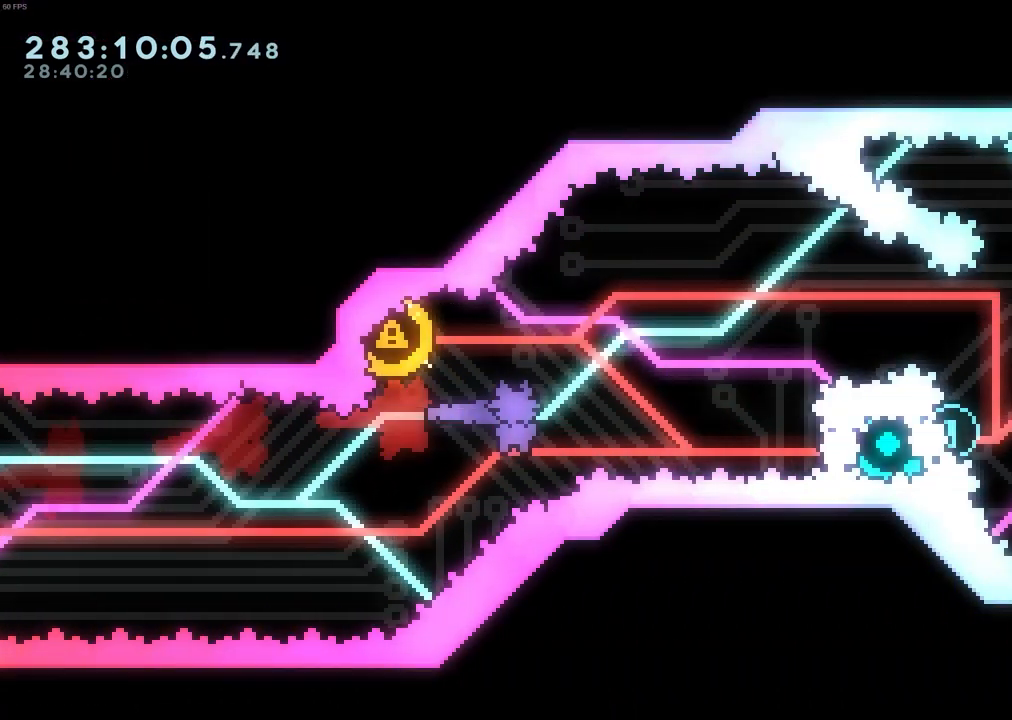
Gameplay with keyboard; each line is a JSON object with the keys held at the frame after it. "events" lists presses ("down") and releases ("up") of "dash", "demo", "down", "grab", "jump", "left", "pause", "right", "talk" and "up" between this image and that frame as [ms after this image, input, new state], when the widget could be followed in between. No other keys are recorded. Mouse input is not recorded. Key names are as the overlay labels them; some are game actions (e.g. jump) rather than physical keys.
{"keys": [], "events": [[100, "demo", "down"], [100, "jump", "up"], [183, "right", "up"], [233, "demo", "up"]]}
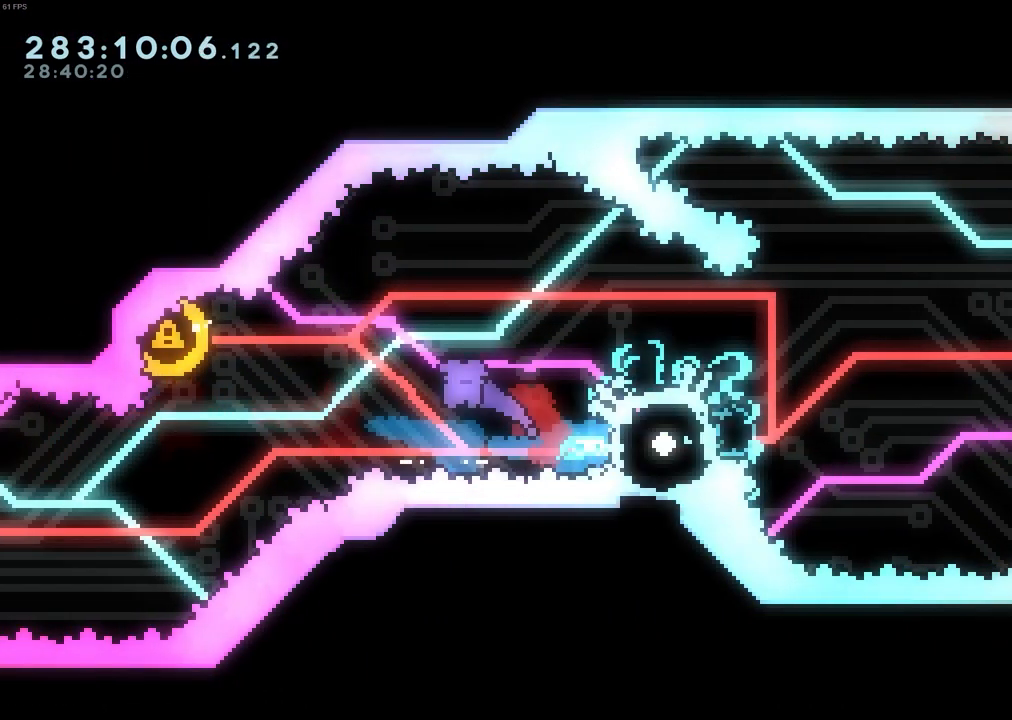
{"keys": [], "events": []}
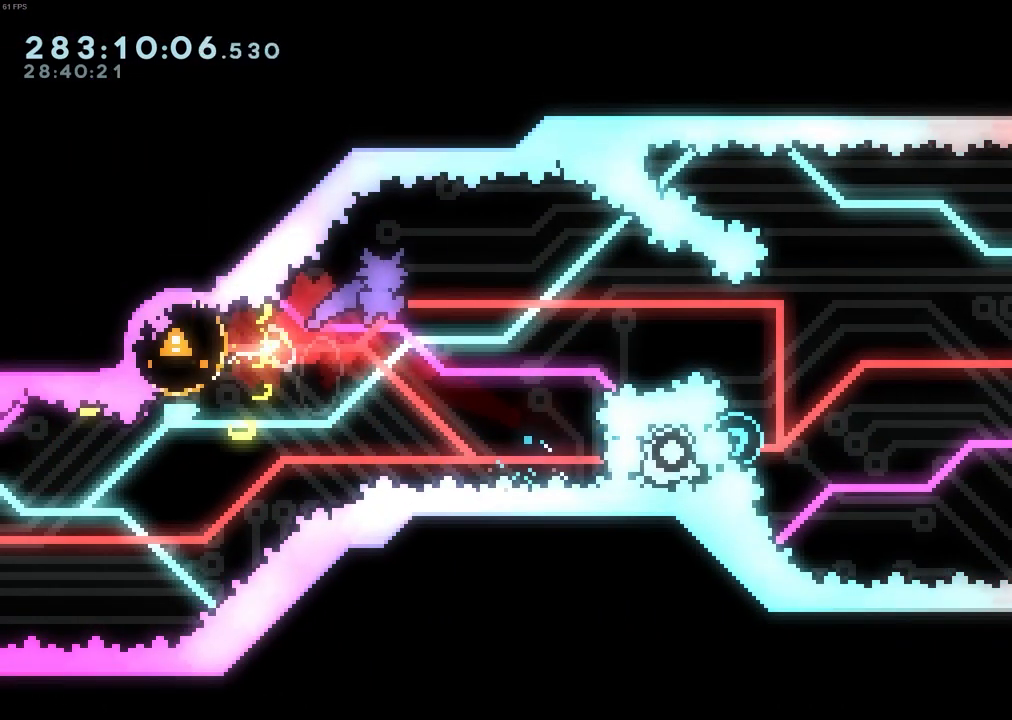
{"keys": [], "events": [[83, "right", "down"], [500, "right", "up"]]}
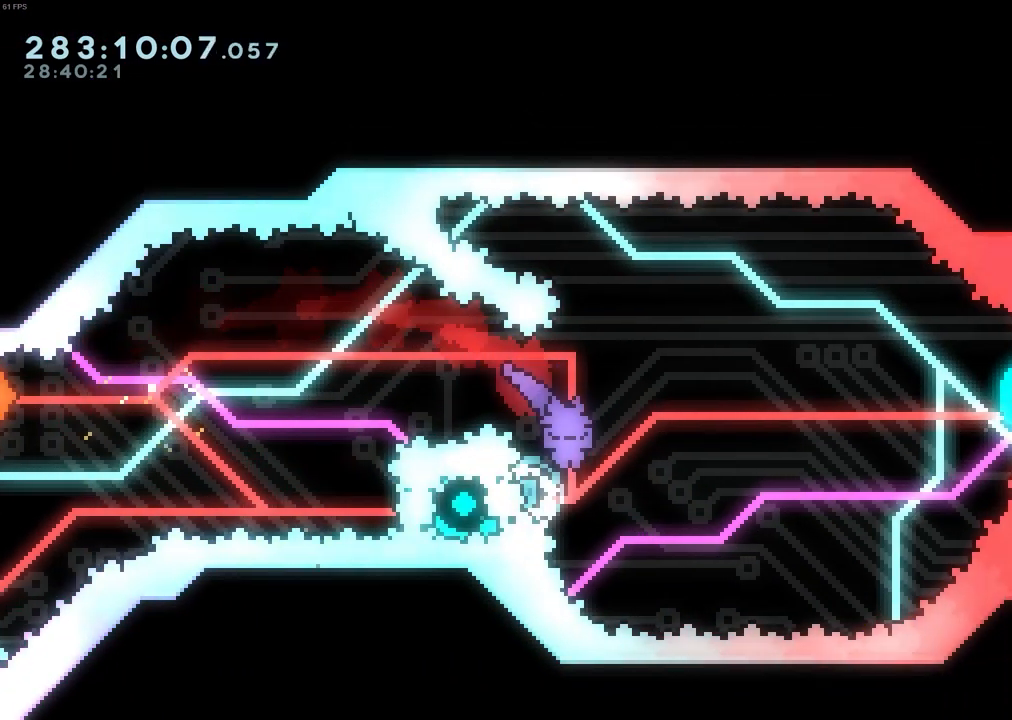
{"keys": [], "events": [[50, "left", "down"], [100, "demo", "down"], [233, "demo", "up"], [233, "left", "up"]]}
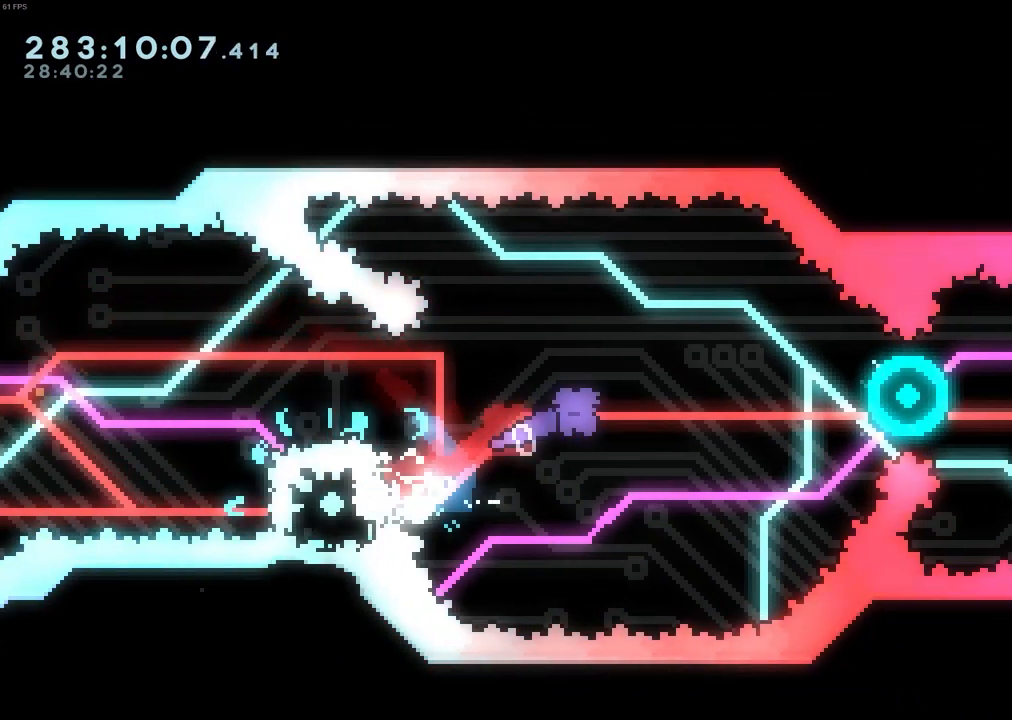
{"keys": ["right"], "events": [[250, "right", "down"], [350, "dash", "down"], [483, "dash", "up"]]}
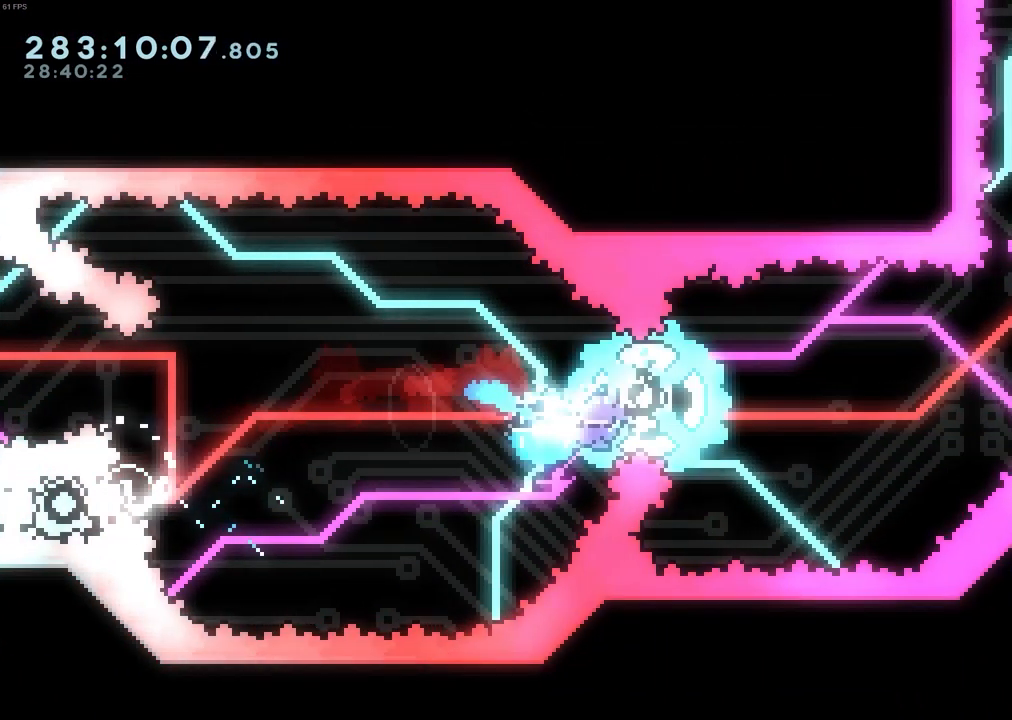
{"keys": ["right"], "events": [[183, "dash", "down"], [400, "dash", "up"]]}
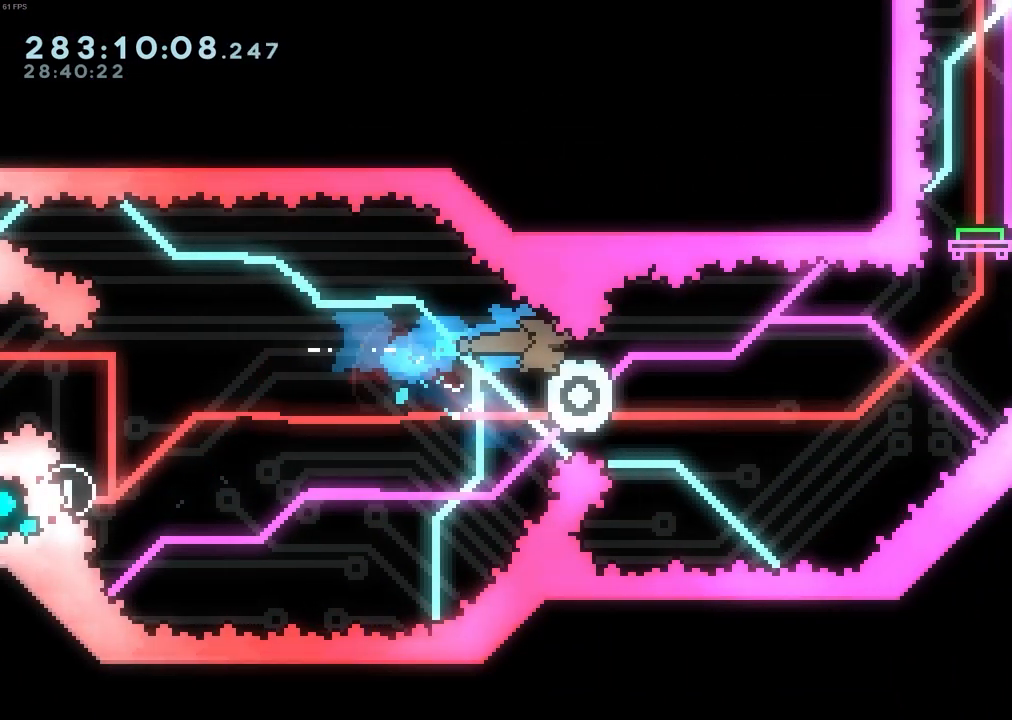
{"keys": [], "events": [[150, "right", "up"]]}
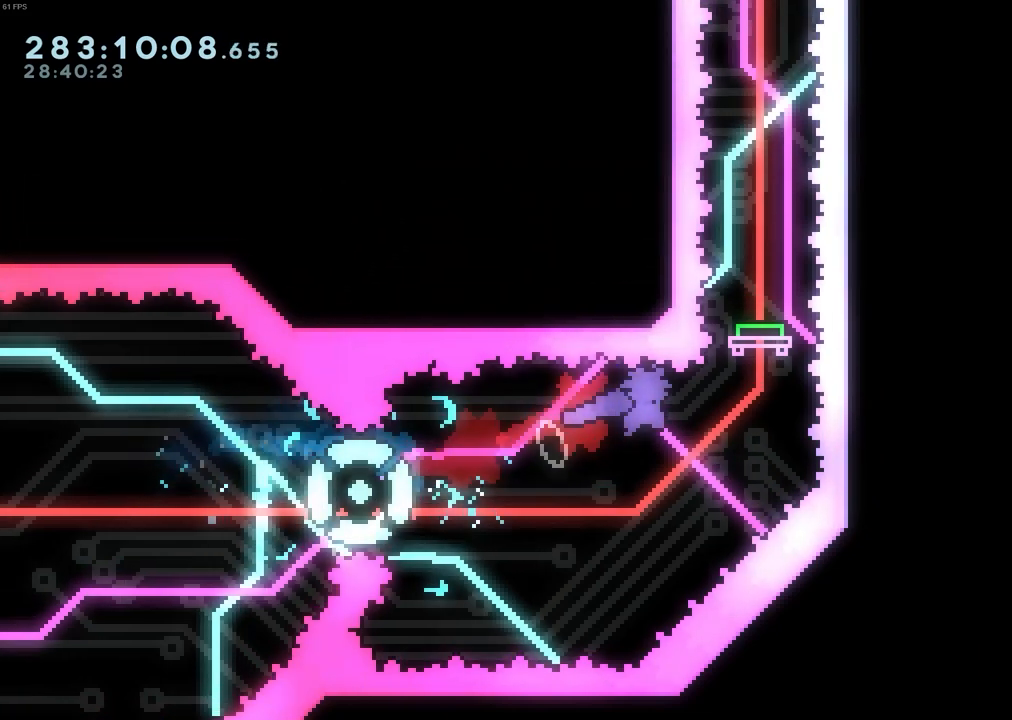
{"keys": [], "events": [[117, "dash", "down"], [117, "up", "down"], [300, "dash", "up"], [400, "up", "up"]]}
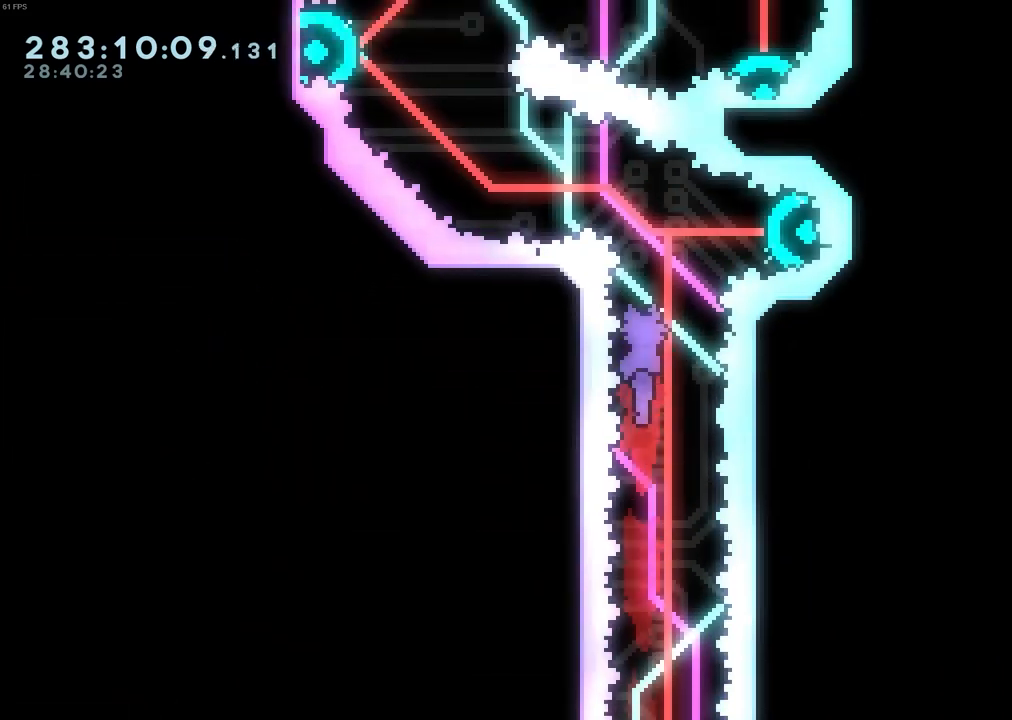
{"keys": [], "events": [[133, "dash", "down"], [133, "right", "down"], [267, "dash", "up"], [367, "right", "up"]]}
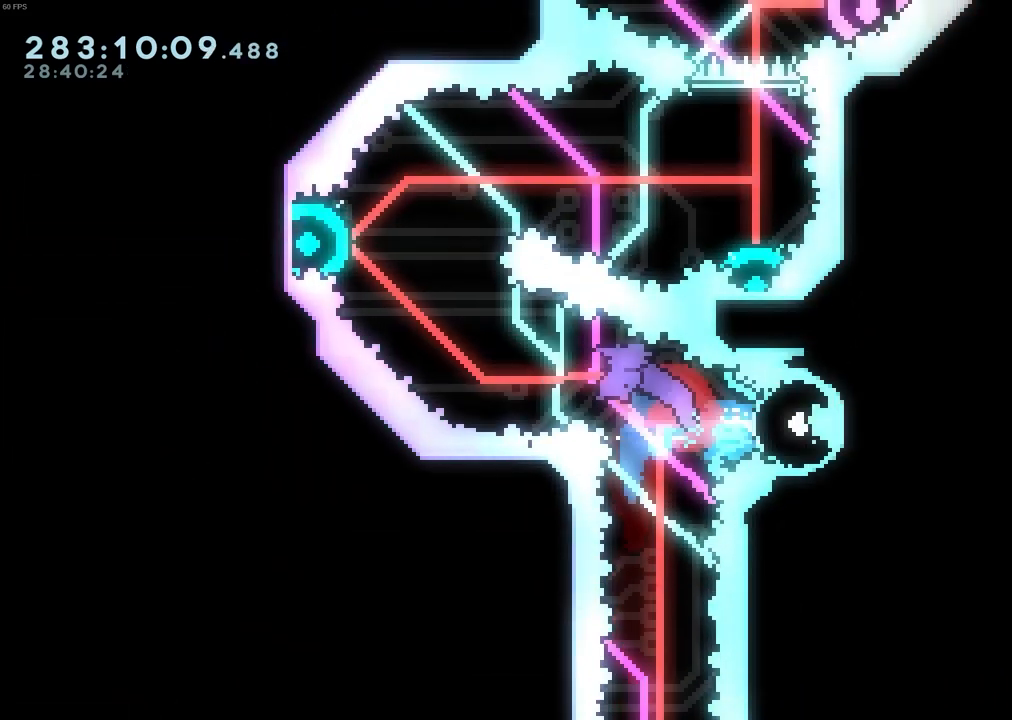
{"keys": [], "events": [[100, "left", "down"], [150, "dash", "down"], [150, "up", "down"], [283, "dash", "up"], [333, "left", "up"], [333, "up", "up"]]}
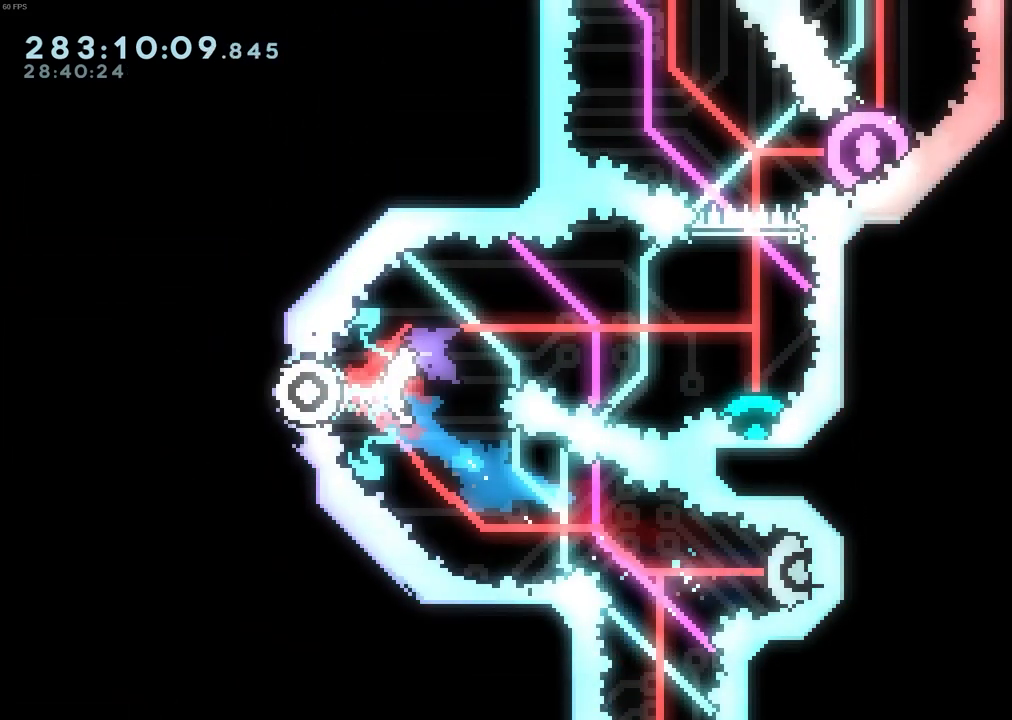
{"keys": ["dash", "down"], "events": [[350, "dash", "down"], [350, "down", "down"]]}
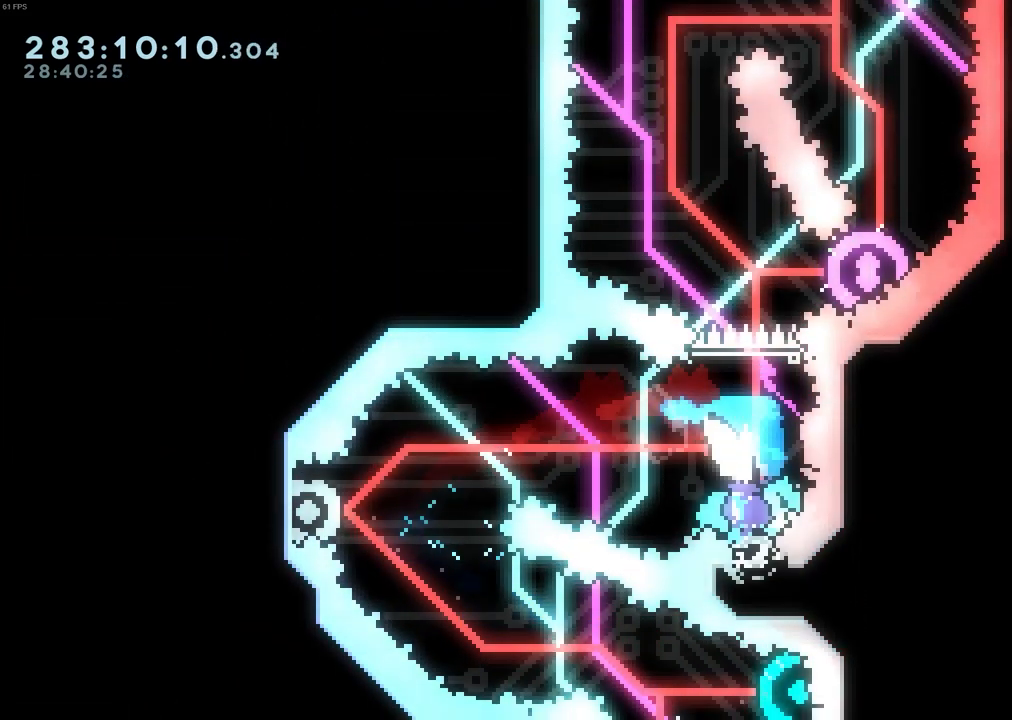
{"keys": ["dash", "right"], "events": [[33, "dash", "up"], [33, "down", "up"], [400, "dash", "down"], [400, "right", "down"]]}
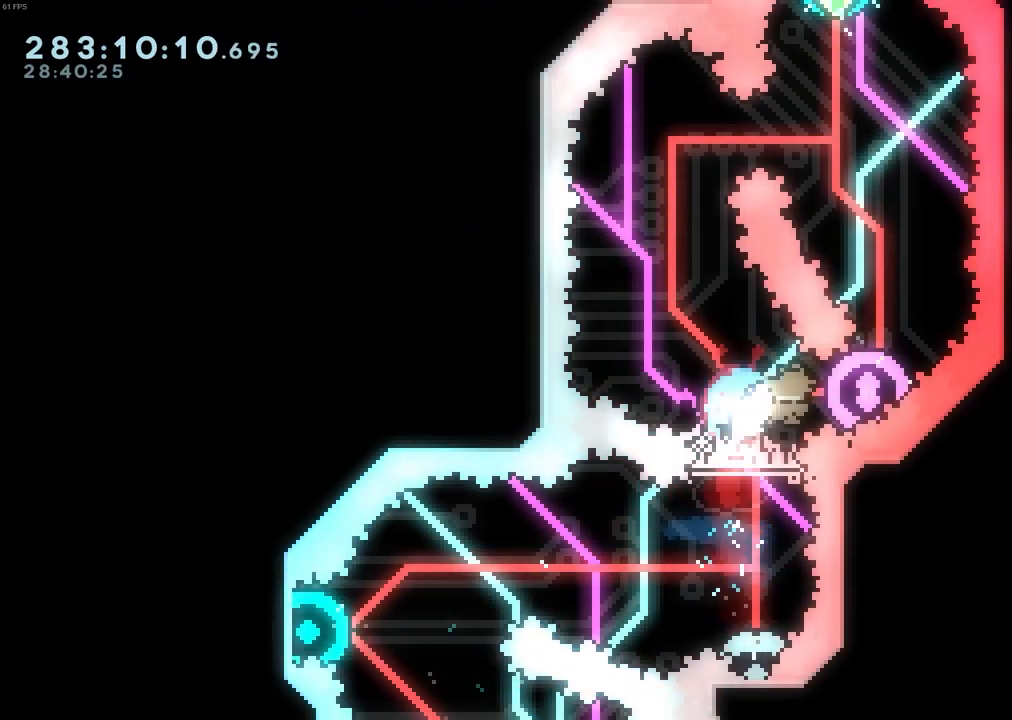
{"keys": ["dash", "up"], "events": [[100, "dash", "up"], [150, "right", "up"], [183, "up", "down"], [283, "dash", "down"]]}
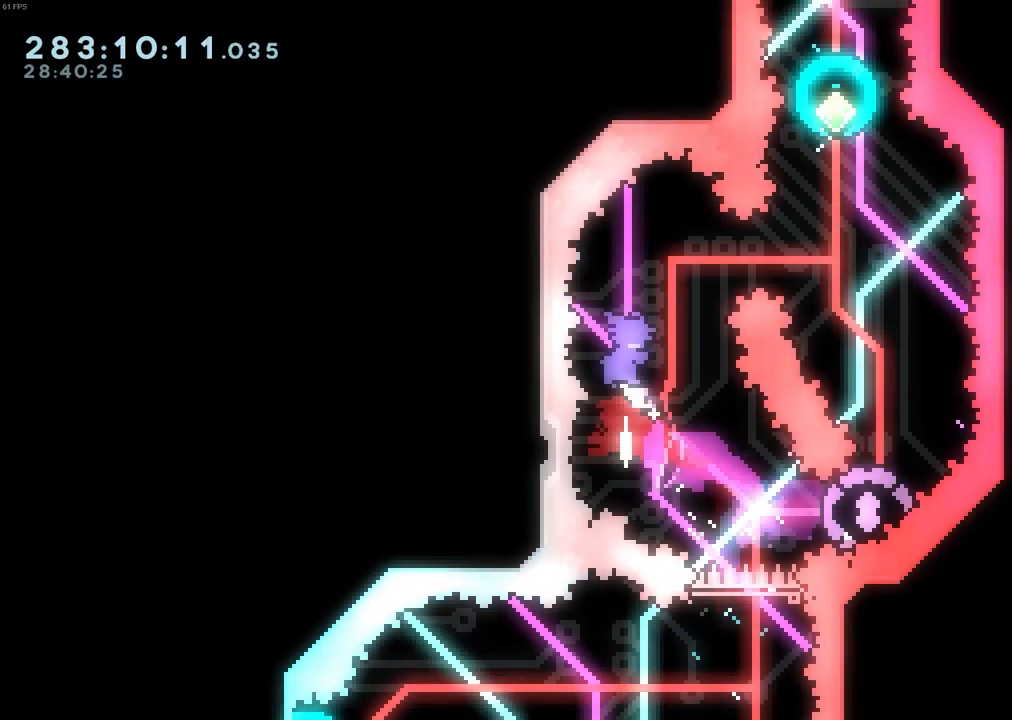
{"keys": [], "events": [[67, "dash", "up"], [67, "up", "up"], [167, "dash", "down"], [167, "right", "down"], [350, "dash", "up"], [433, "right", "up"]]}
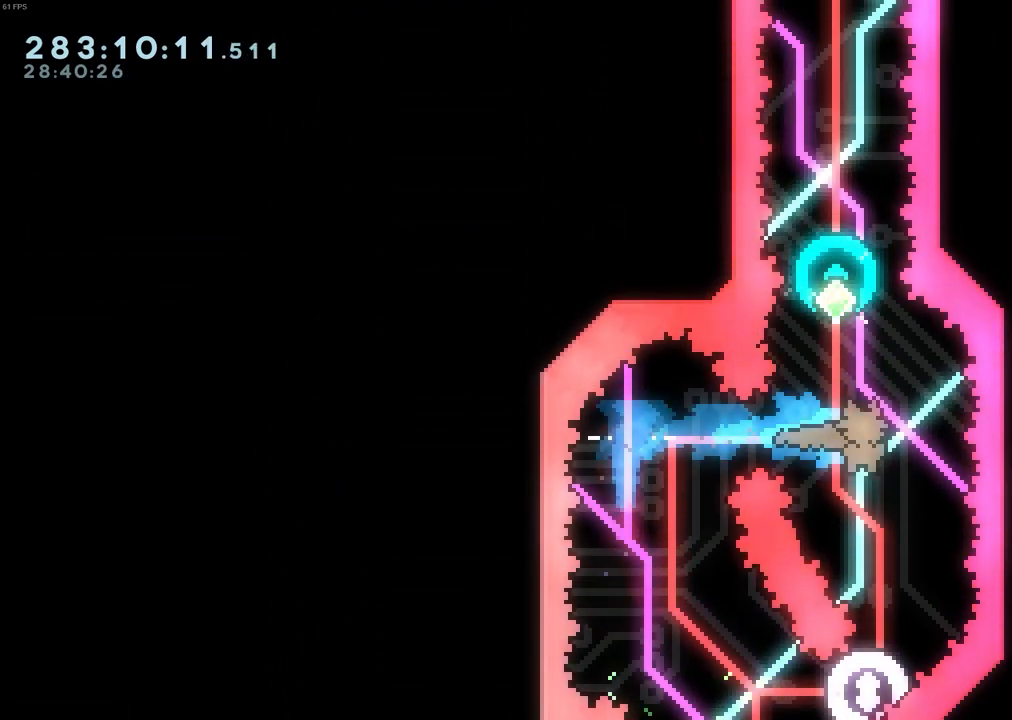
{"keys": [], "events": [[267, "left", "down"], [400, "left", "up"]]}
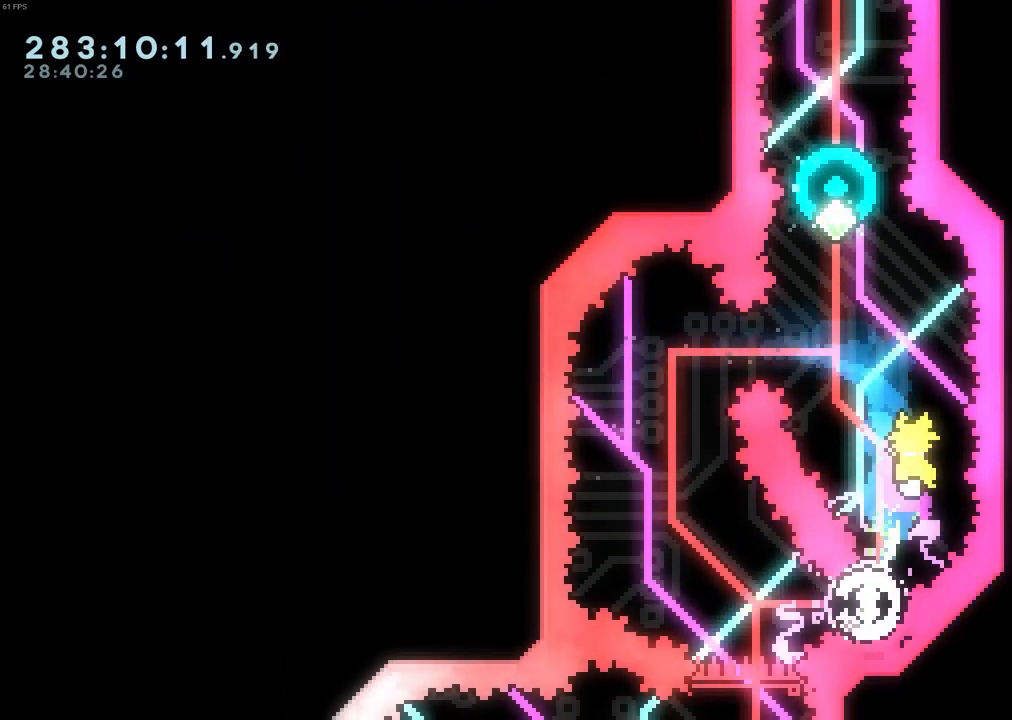
{"keys": [], "events": [[50, "left", "down"], [383, "left", "up"]]}
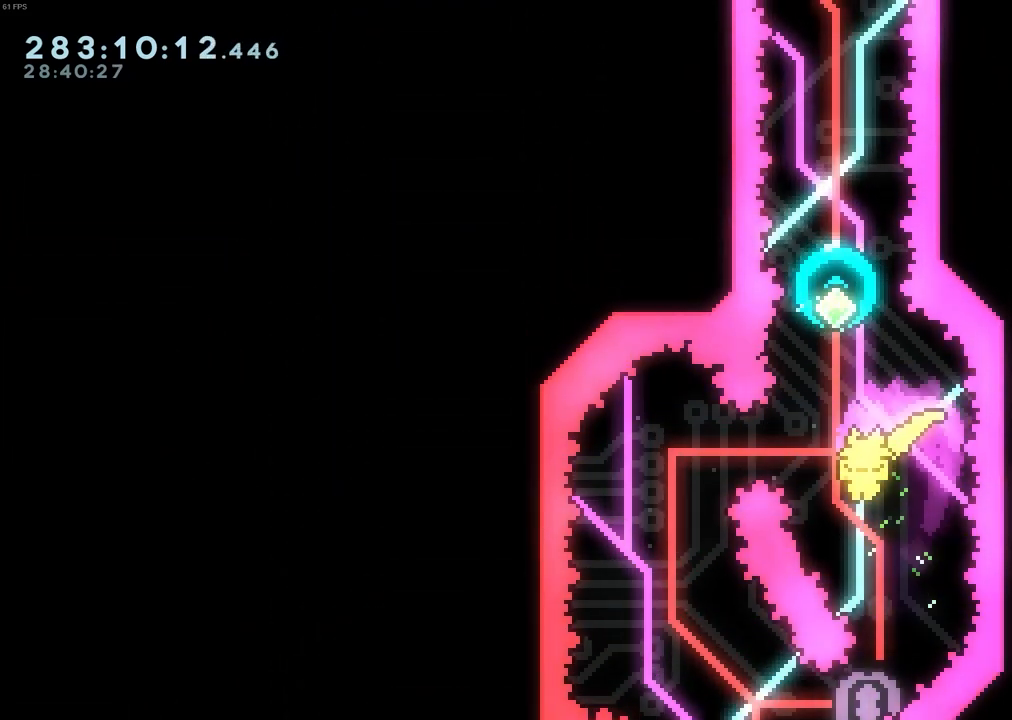
{"keys": [], "events": [[167, "dash", "down"], [167, "right", "down"], [200, "right", "up"], [200, "up", "down"], [300, "dash", "up"], [433, "up", "up"]]}
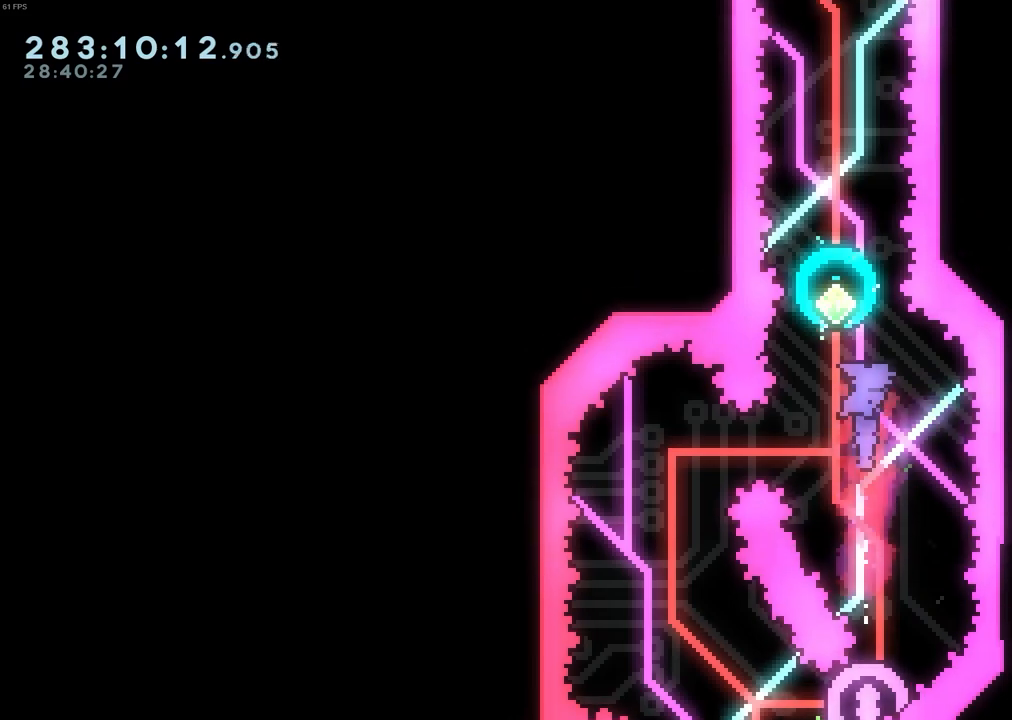
{"keys": ["left"], "events": [[133, "right", "down"], [217, "right", "up"], [500, "left", "down"]]}
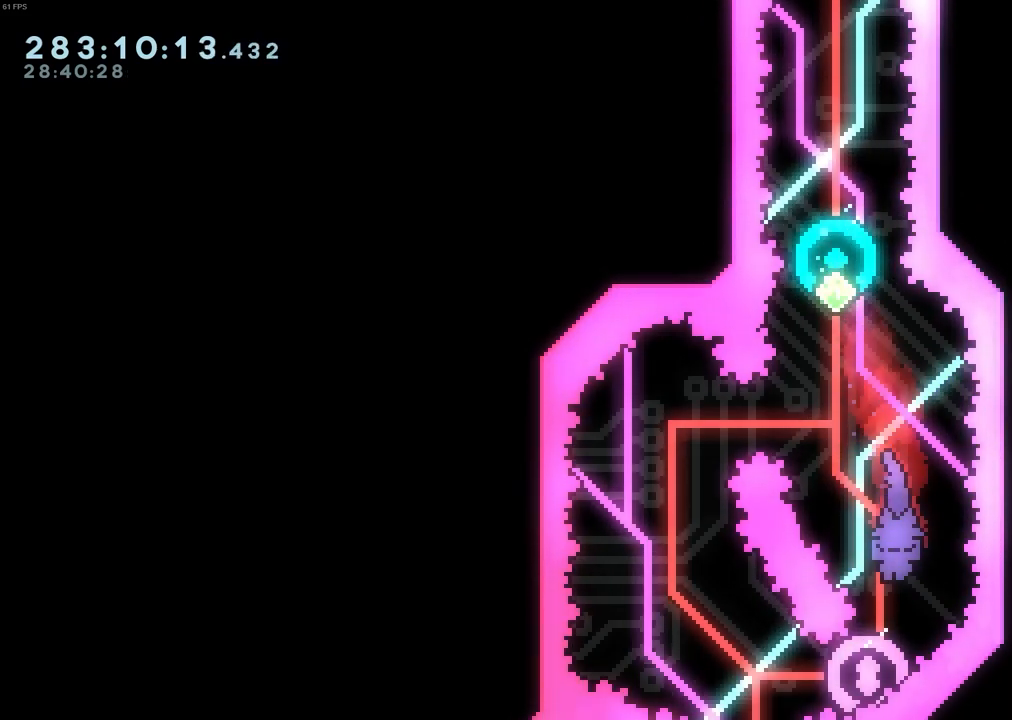
{"keys": ["left"], "events": [[150, "left", "up"], [333, "left", "down"]]}
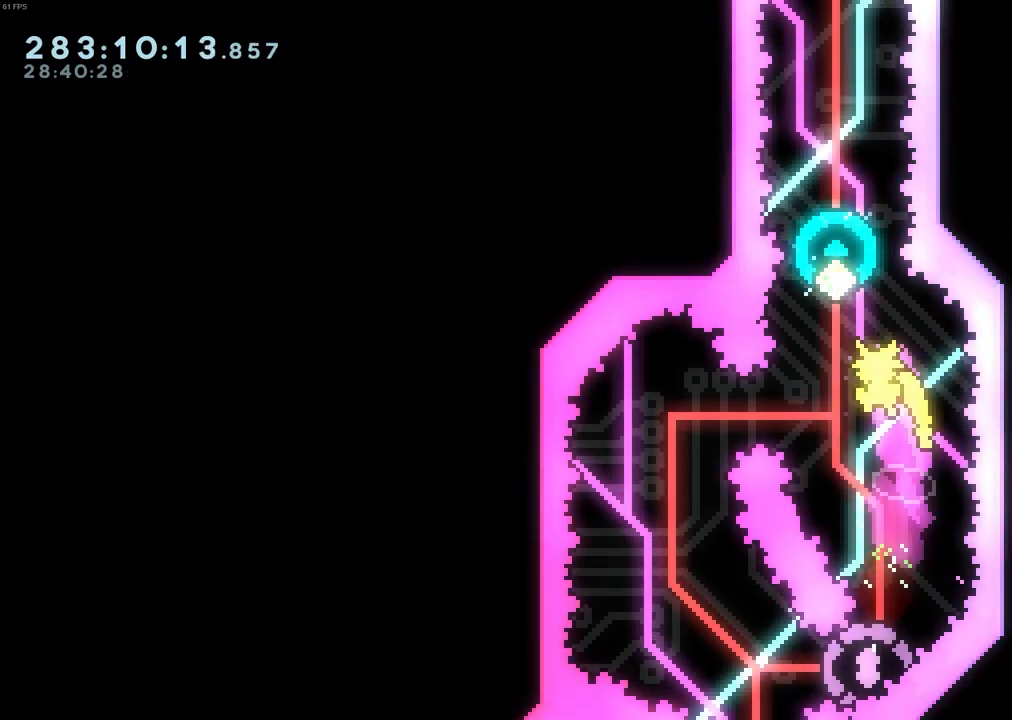
{"keys": ["right"], "events": [[67, "left", "up"], [200, "right", "down"], [300, "right", "up"], [483, "right", "down"]]}
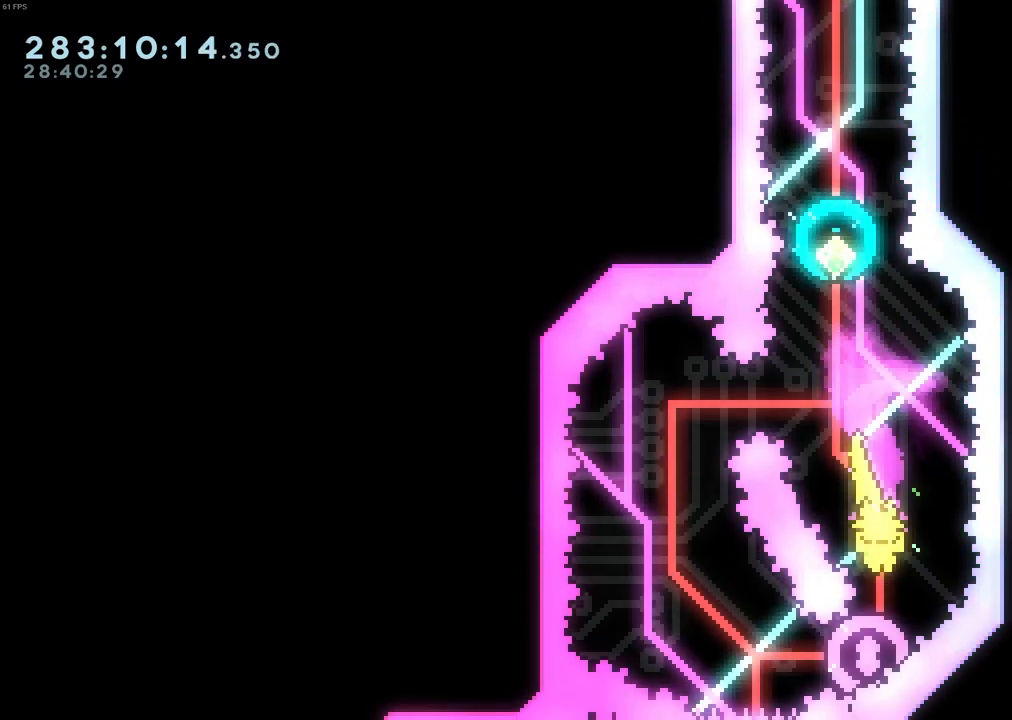
{"keys": ["left"], "events": [[33, "right", "up"], [317, "left", "down"]]}
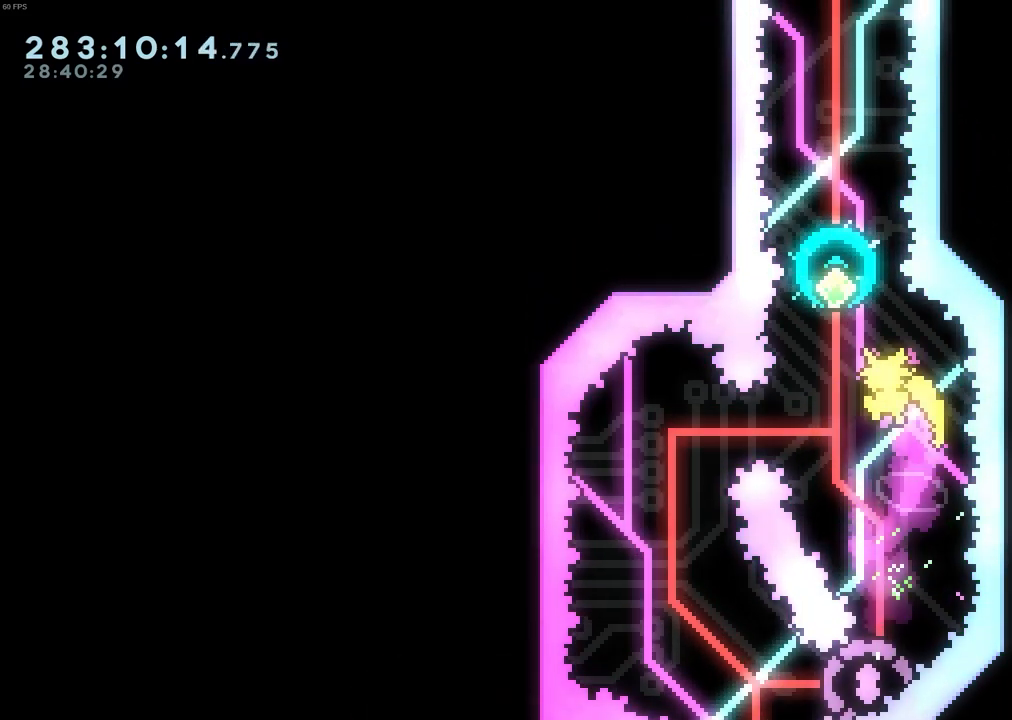
{"keys": ["up"], "events": [[100, "left", "up"], [150, "up", "down"], [183, "dash", "down"], [383, "dash", "up"]]}
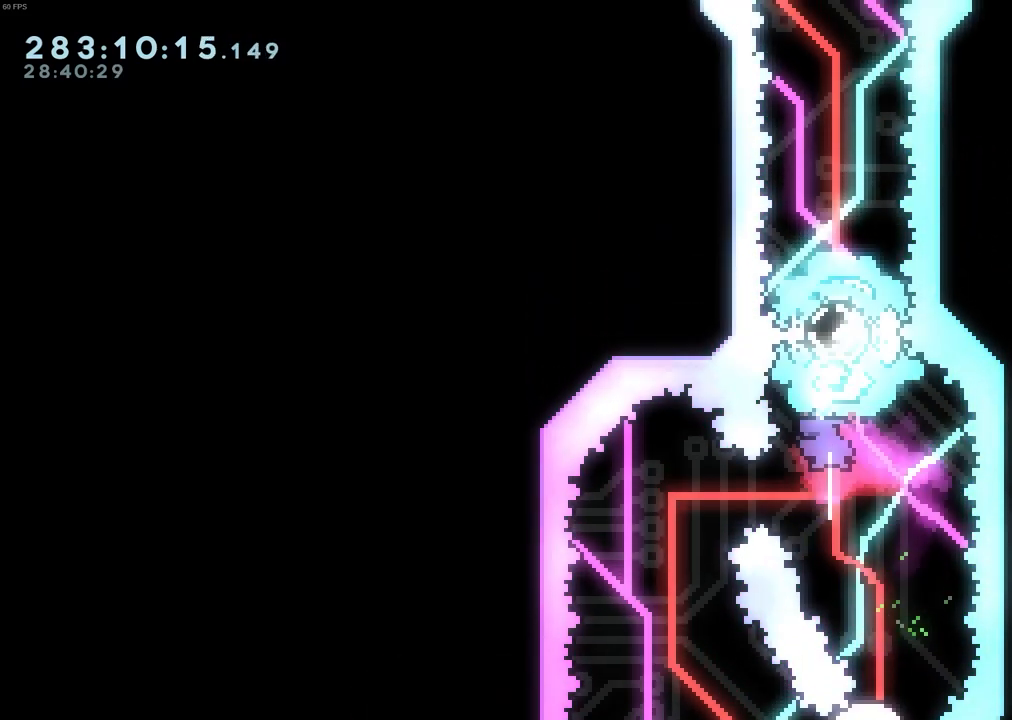
{"keys": ["dash", "up"], "events": [[117, "dash", "down"], [400, "dash", "up"], [483, "dash", "down"]]}
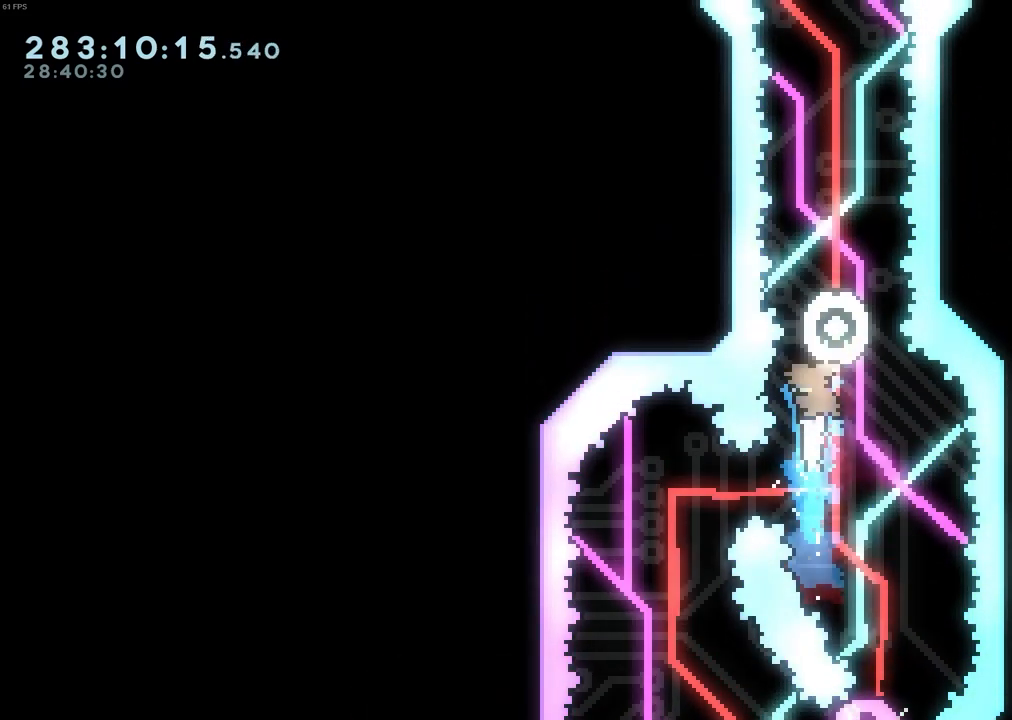
{"keys": [], "events": [[267, "dash", "up"], [317, "up", "up"], [367, "right", "down"], [450, "right", "up"]]}
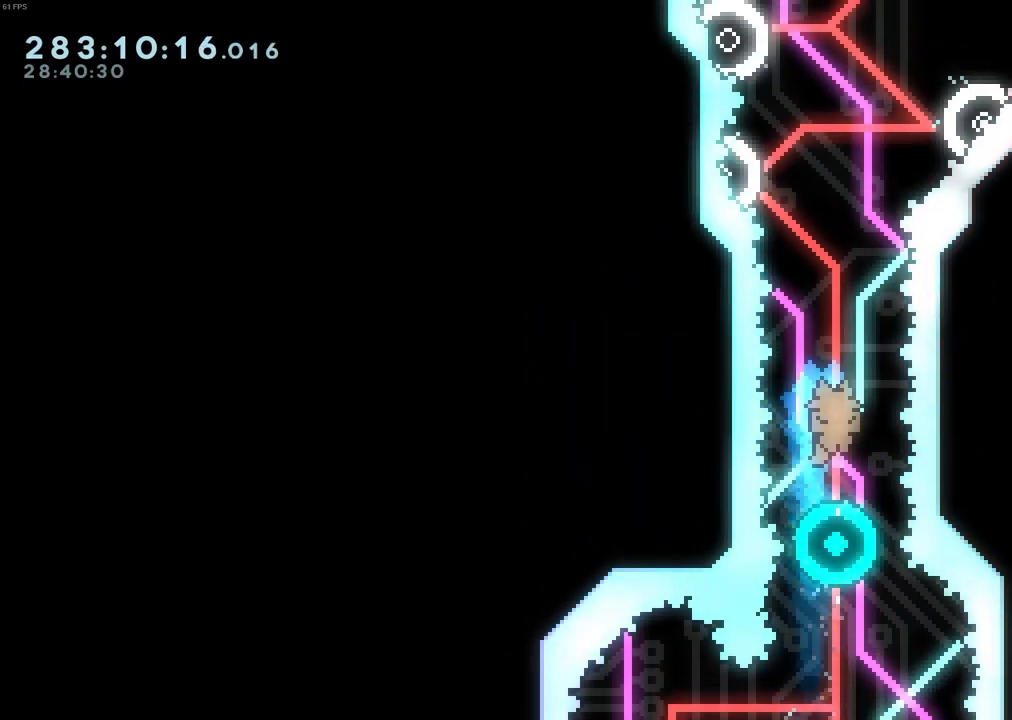
{"keys": [], "events": []}
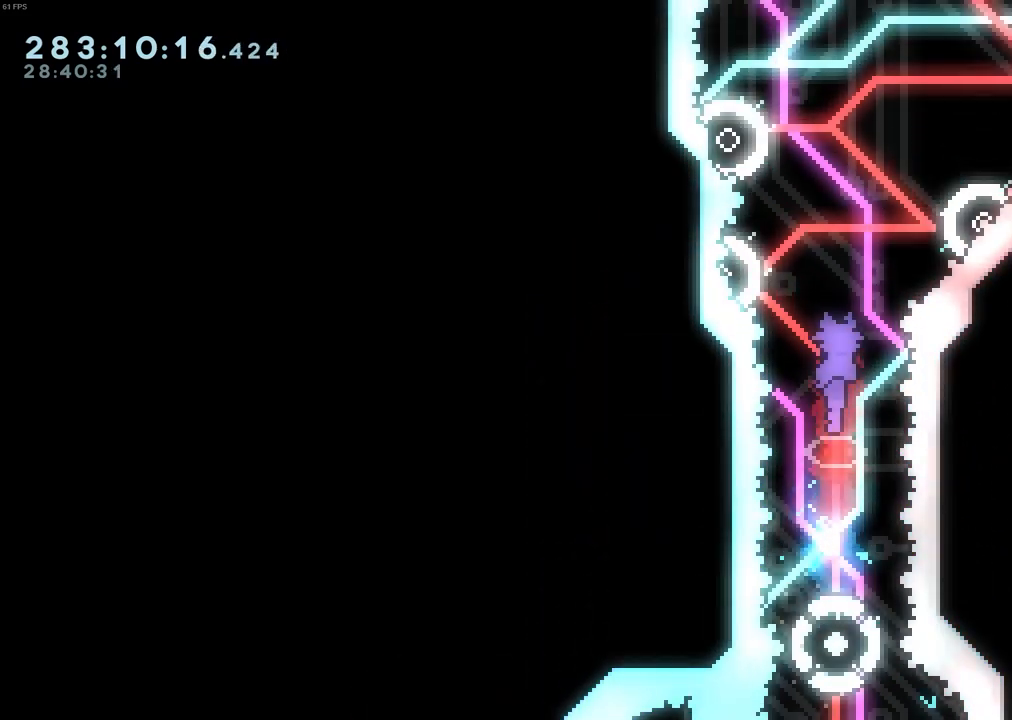
{"keys": [], "events": [[67, "dash", "down"], [67, "left", "down"], [67, "up", "down"], [200, "dash", "up"], [250, "left", "up"], [250, "up", "up"]]}
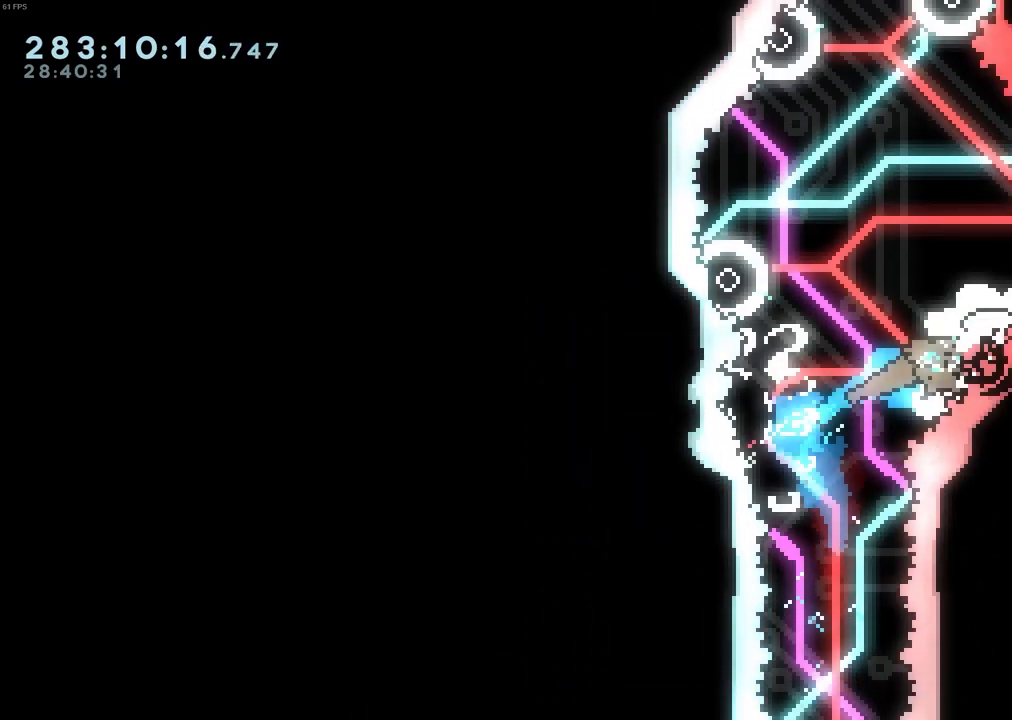
{"keys": [], "events": []}
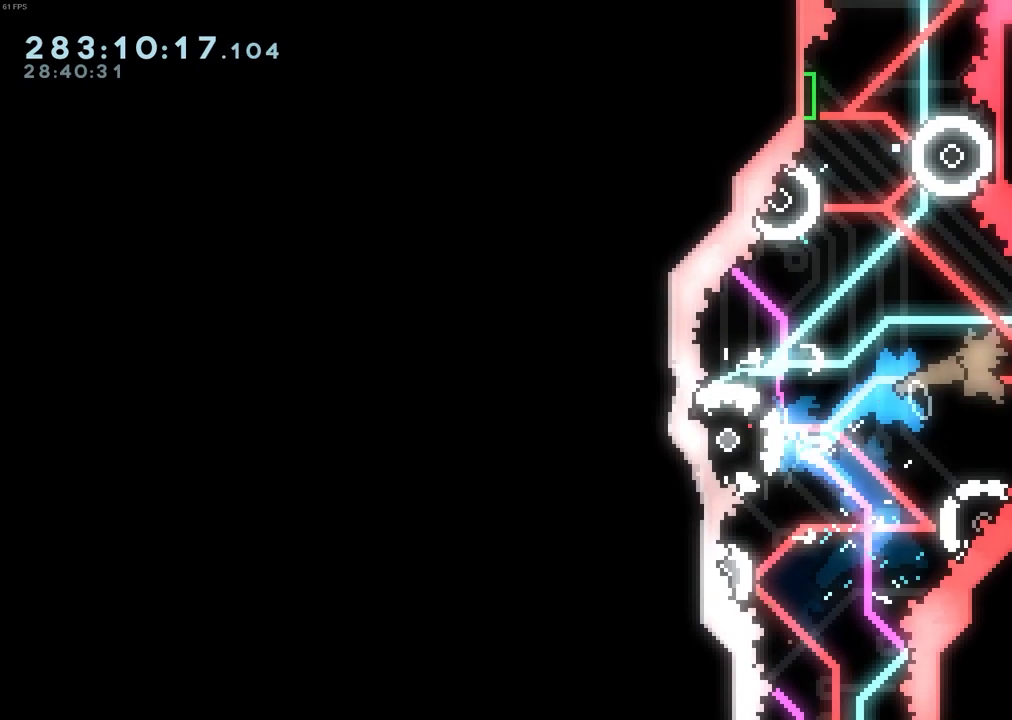
{"keys": [], "events": []}
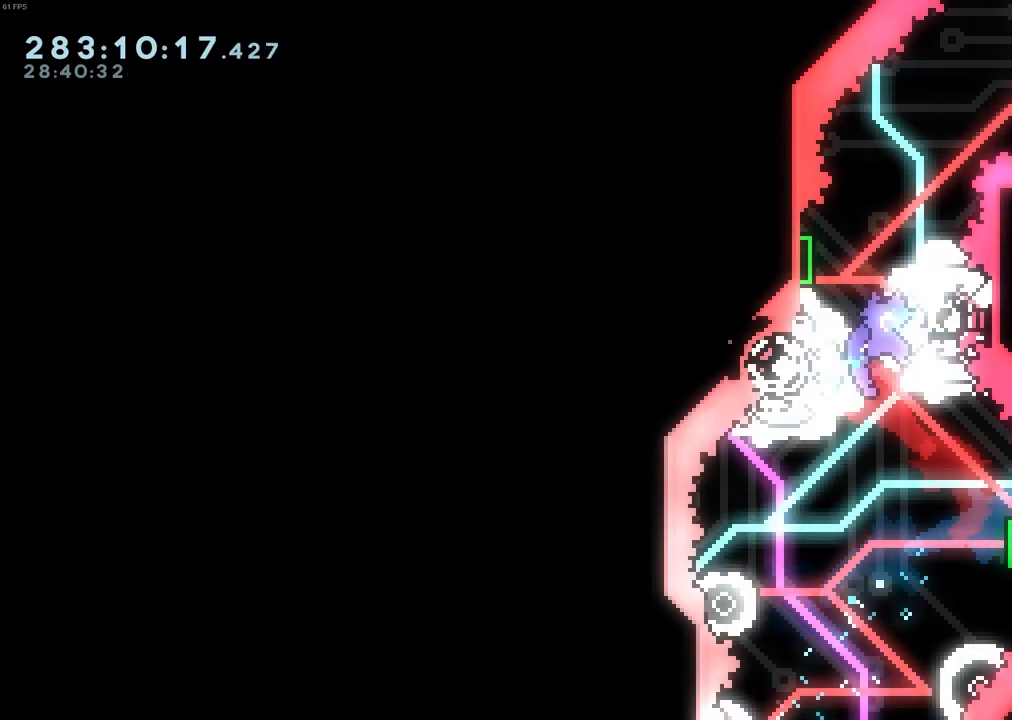
{"keys": ["dash", "down"], "events": [[433, "down", "down"], [483, "dash", "down"]]}
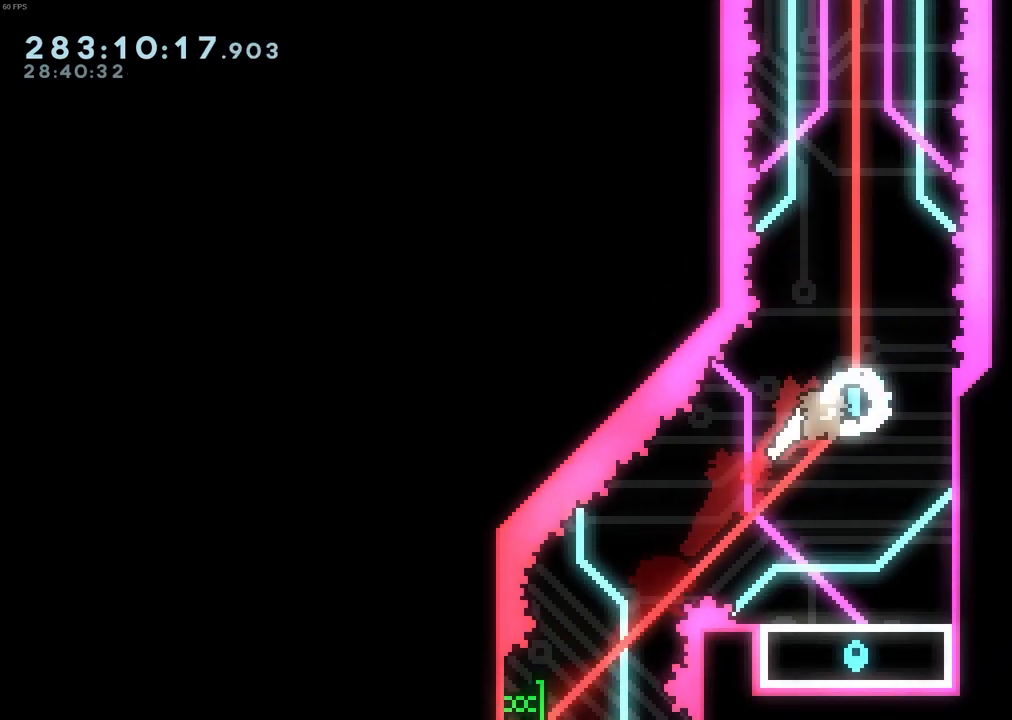
{"keys": ["down"], "events": [[133, "dash", "up"]]}
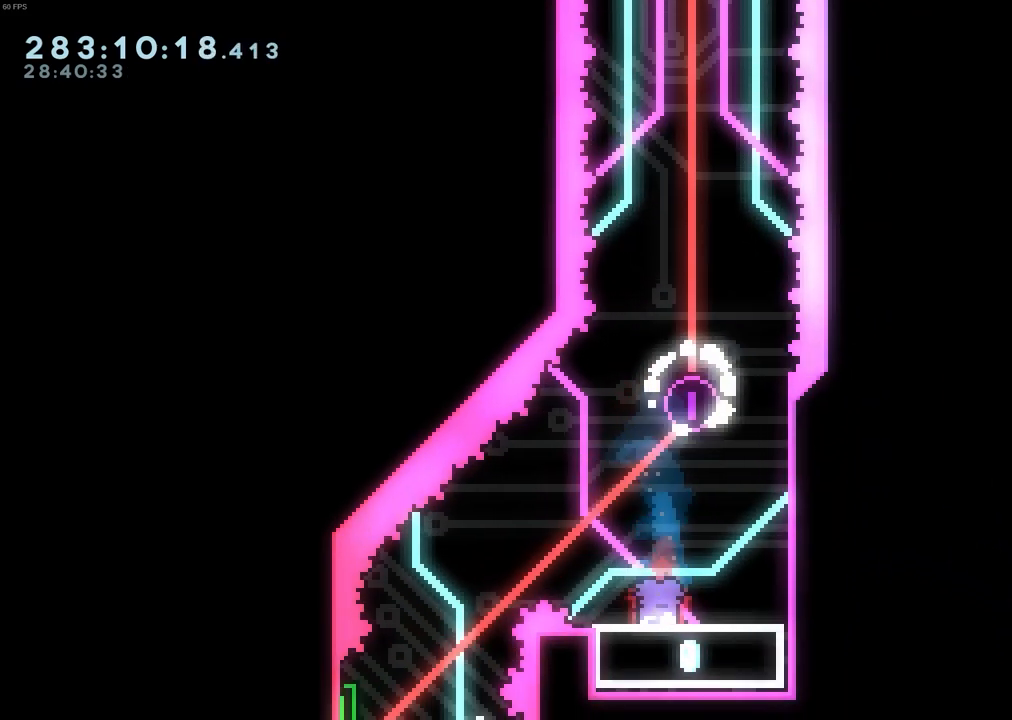
{"keys": ["down", "left"], "events": [[383, "right", "down"], [467, "left", "down"], [467, "right", "up"]]}